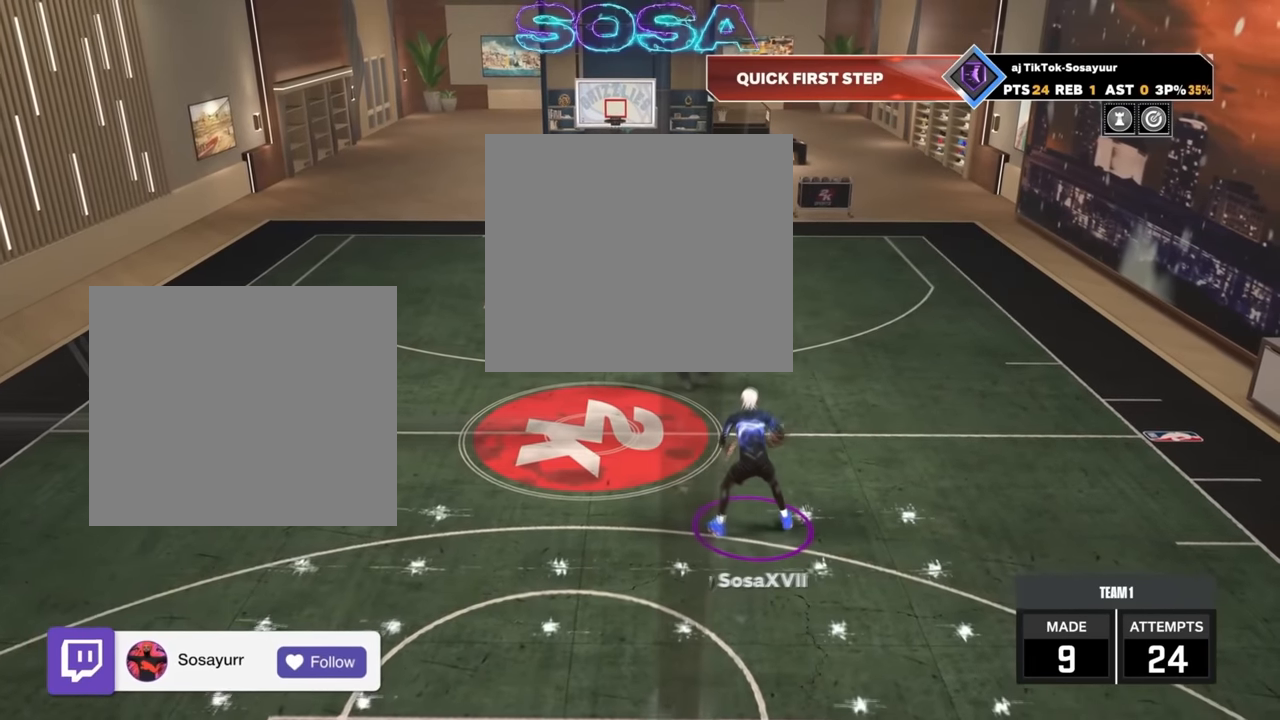
Gameplay with a controller (PlayStation layout); each line is a JSON object with the inputs held at the frame after it. "events" lists button and stick changes between this image and that frame as [ms after this image, input, new state], when the widget could be followed in between.
{"buttons": [], "left_stick": "center", "right_stick": "center", "events": [[83, "left_stick", "down-left"], [217, "R2", "up"], [433, "left_stick", "center"]]}
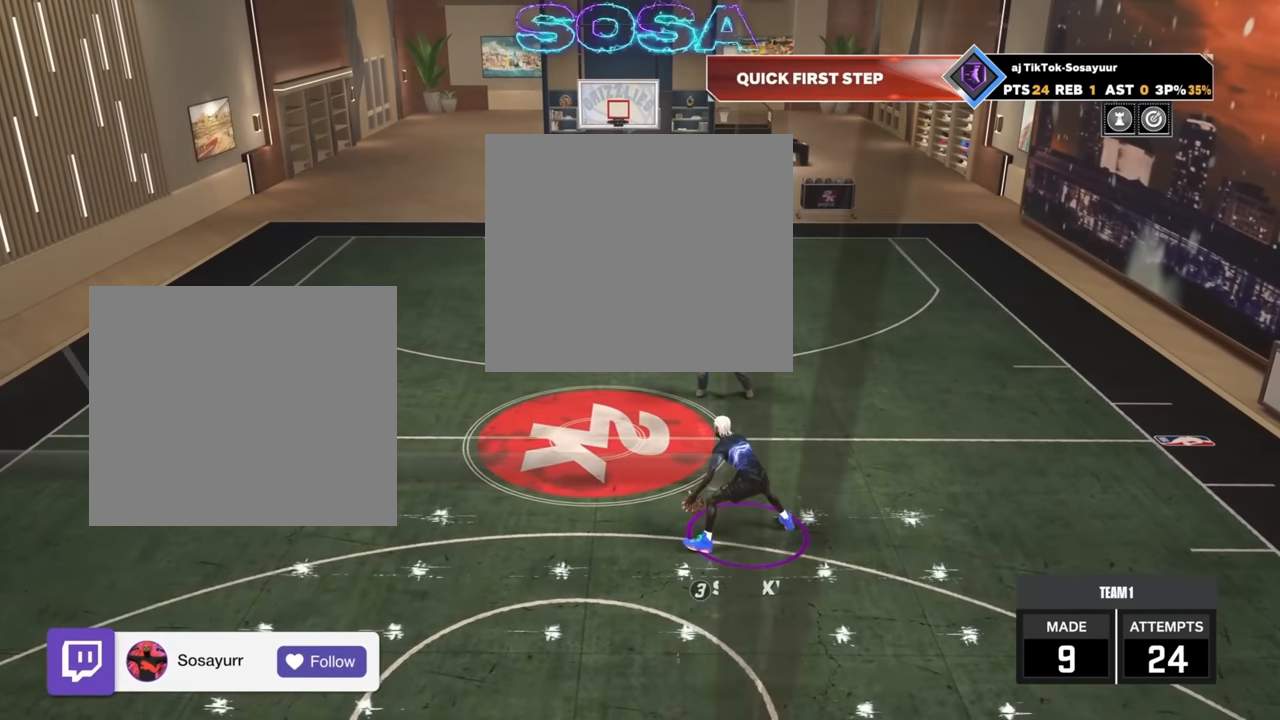
{"buttons": ["R2"], "left_stick": "center", "right_stick": "up-left", "events": [[217, "right_stick", "left"], [233, "R2", "down"], [300, "right_stick", "up-left"]]}
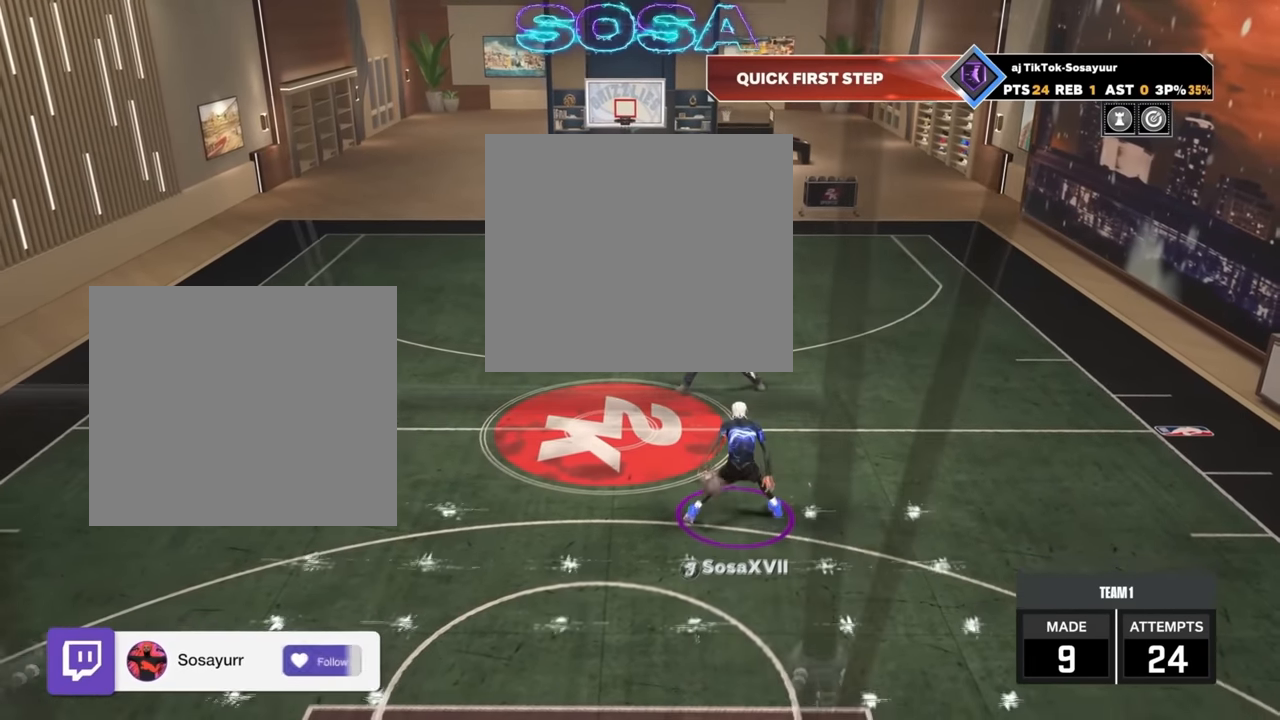
{"buttons": [], "left_stick": "center", "right_stick": "center", "events": [[33, "right_stick", "center"], [500, "R2", "up"]]}
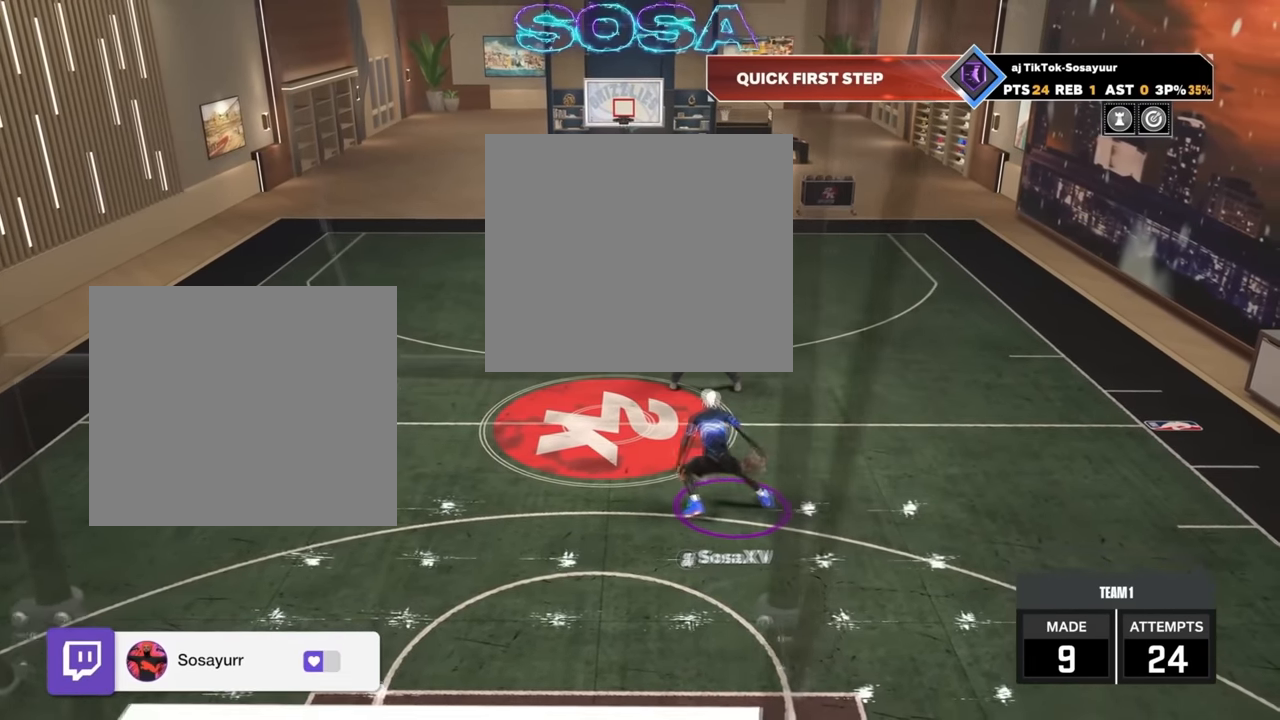
{"buttons": [], "left_stick": "center", "right_stick": "center", "events": [[33, "right_stick", "right"], [217, "right_stick", "center"]]}
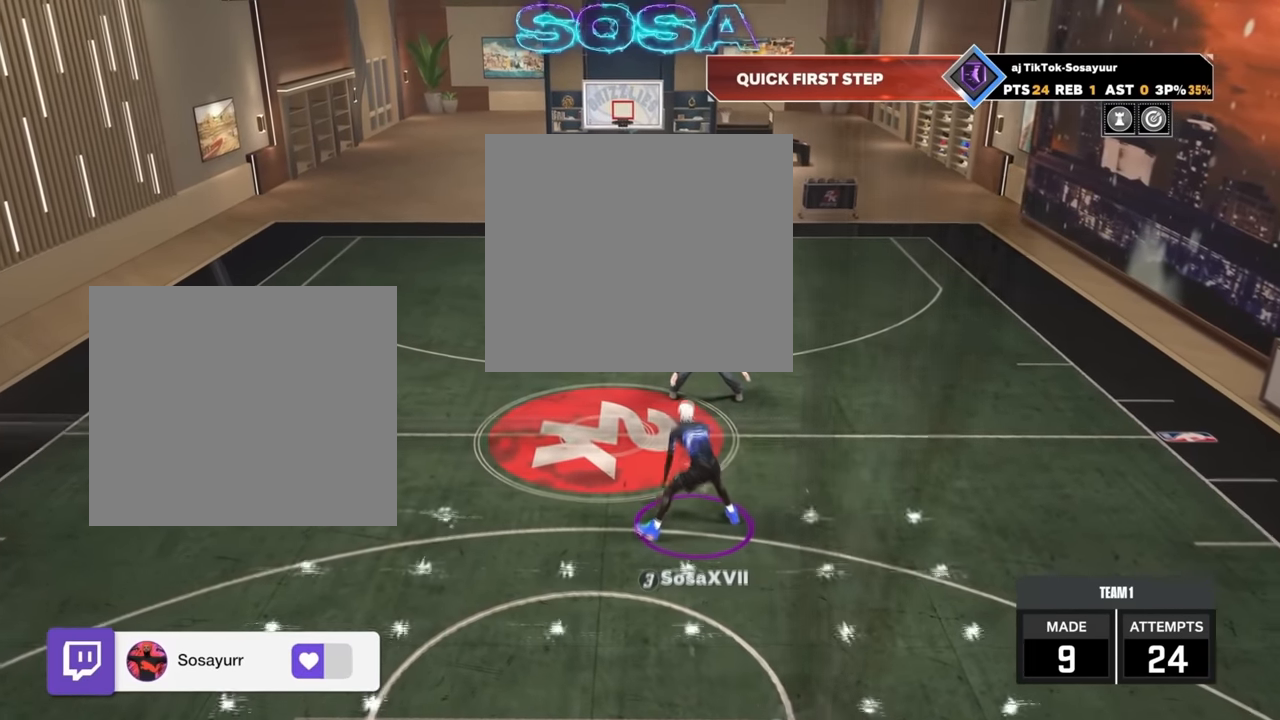
{"buttons": ["R2"], "left_stick": "center", "right_stick": "center", "events": [[117, "R2", "down"], [117, "right_stick", "up-left"], [217, "right_stick", "center"]]}
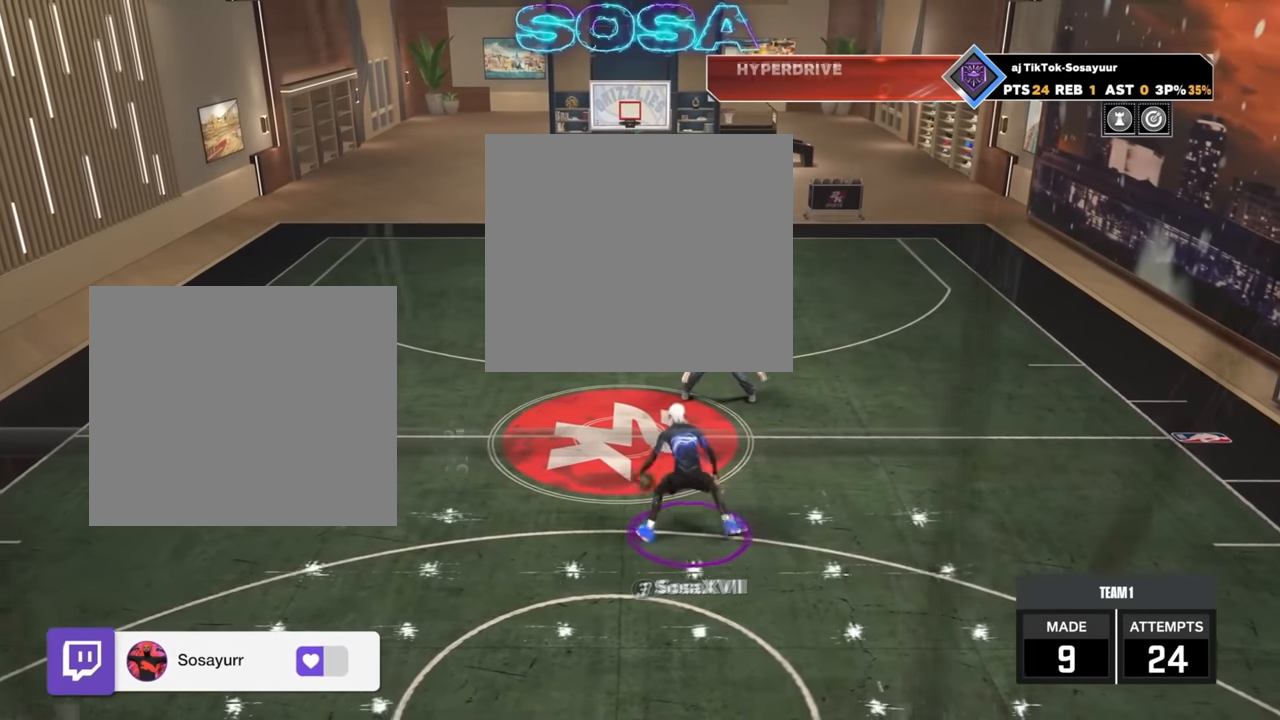
{"buttons": ["R2"], "left_stick": "center", "right_stick": "right", "events": [[67, "left_stick", "up-left"], [417, "right_stick", "right"], [433, "left_stick", "center"]]}
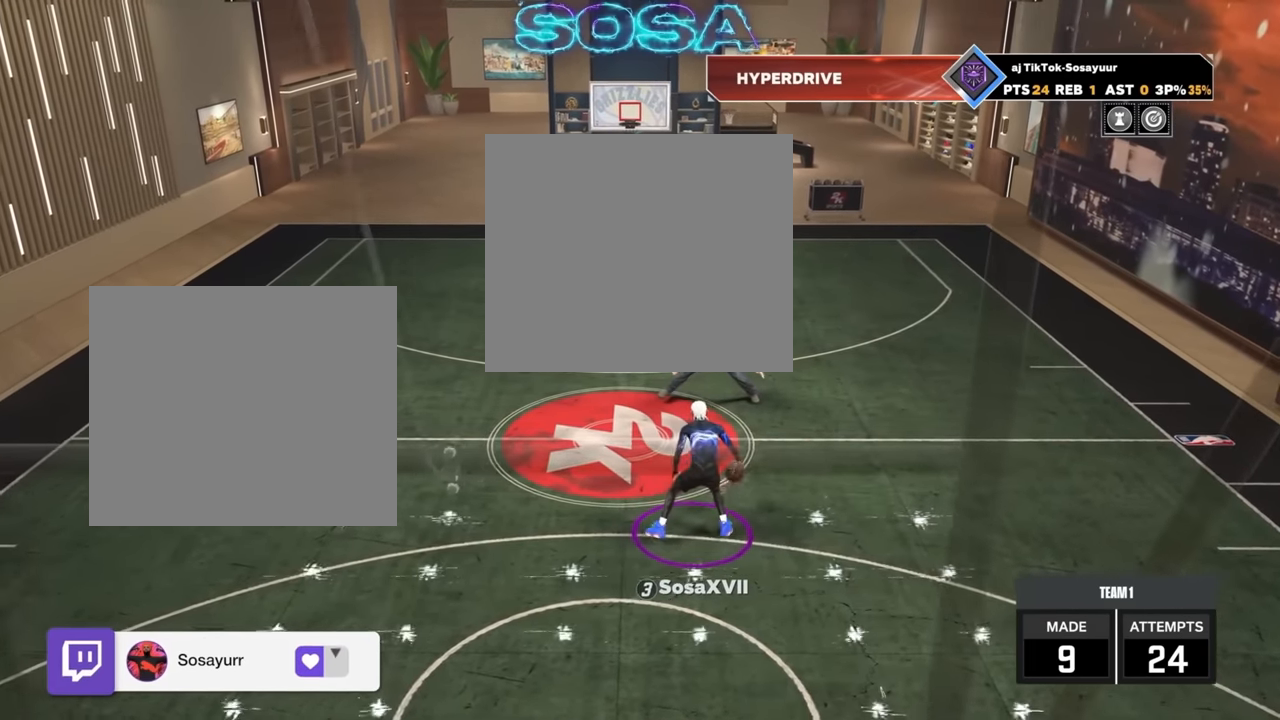
{"buttons": ["R2"], "left_stick": "right", "right_stick": "center", "events": [[100, "right_stick", "center"], [367, "left_stick", "right"]]}
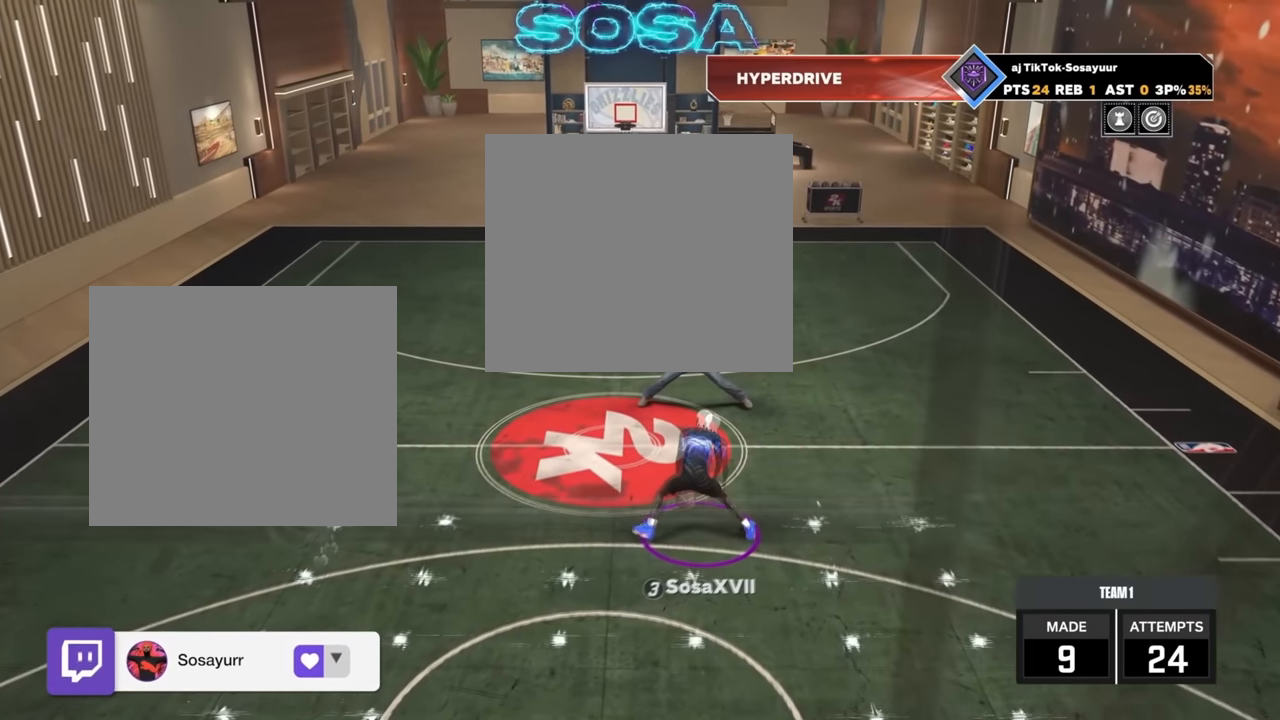
{"buttons": ["R2"], "left_stick": "center", "right_stick": "center", "events": [[167, "right_stick", "left"], [183, "left_stick", "center"], [350, "right_stick", "center"]]}
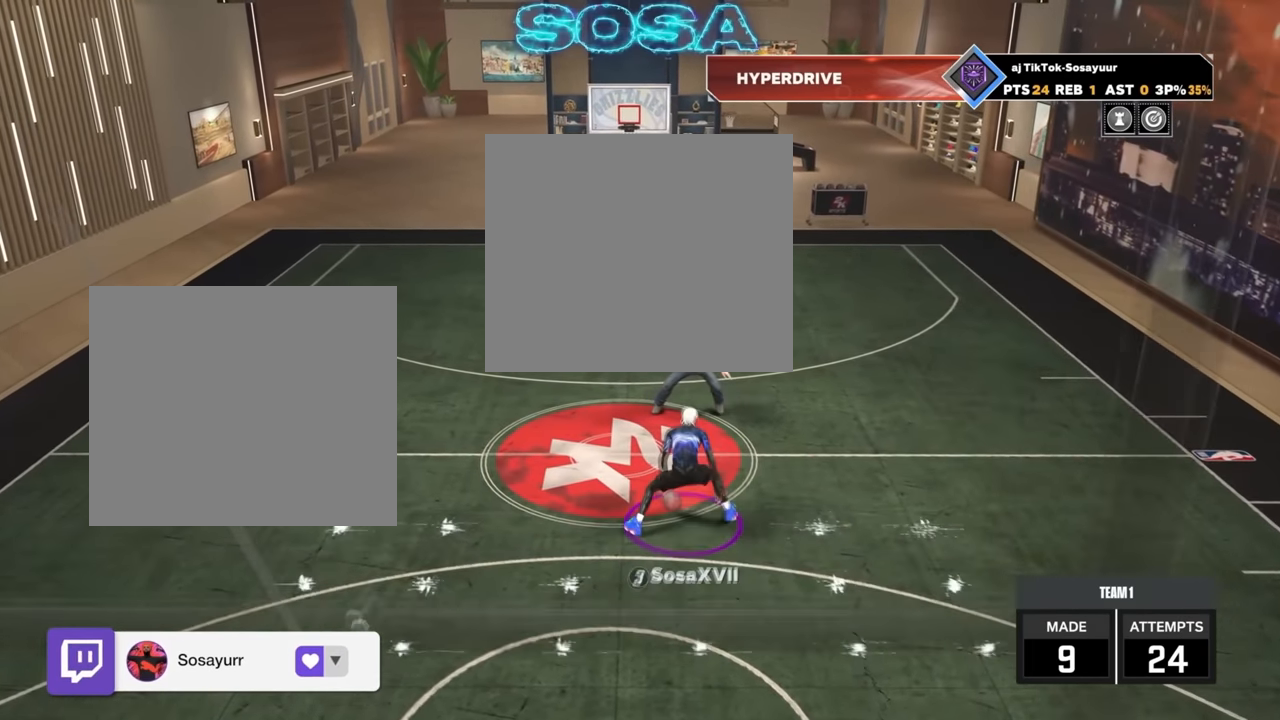
{"buttons": ["R2"], "left_stick": "center", "right_stick": "right", "events": [[83, "left_stick", "left"], [450, "right_stick", "right"], [467, "left_stick", "center"]]}
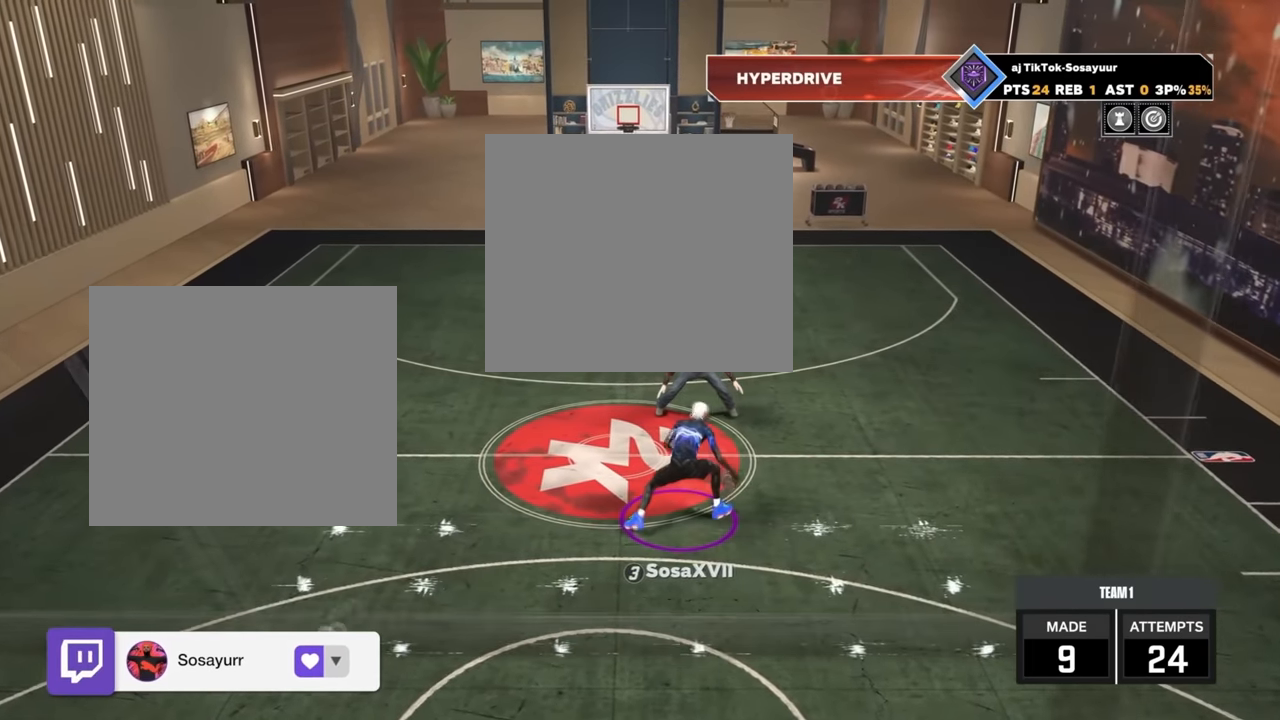
{"buttons": ["R2"], "left_stick": "right", "right_stick": "center", "events": [[217, "right_stick", "center"], [417, "left_stick", "right"]]}
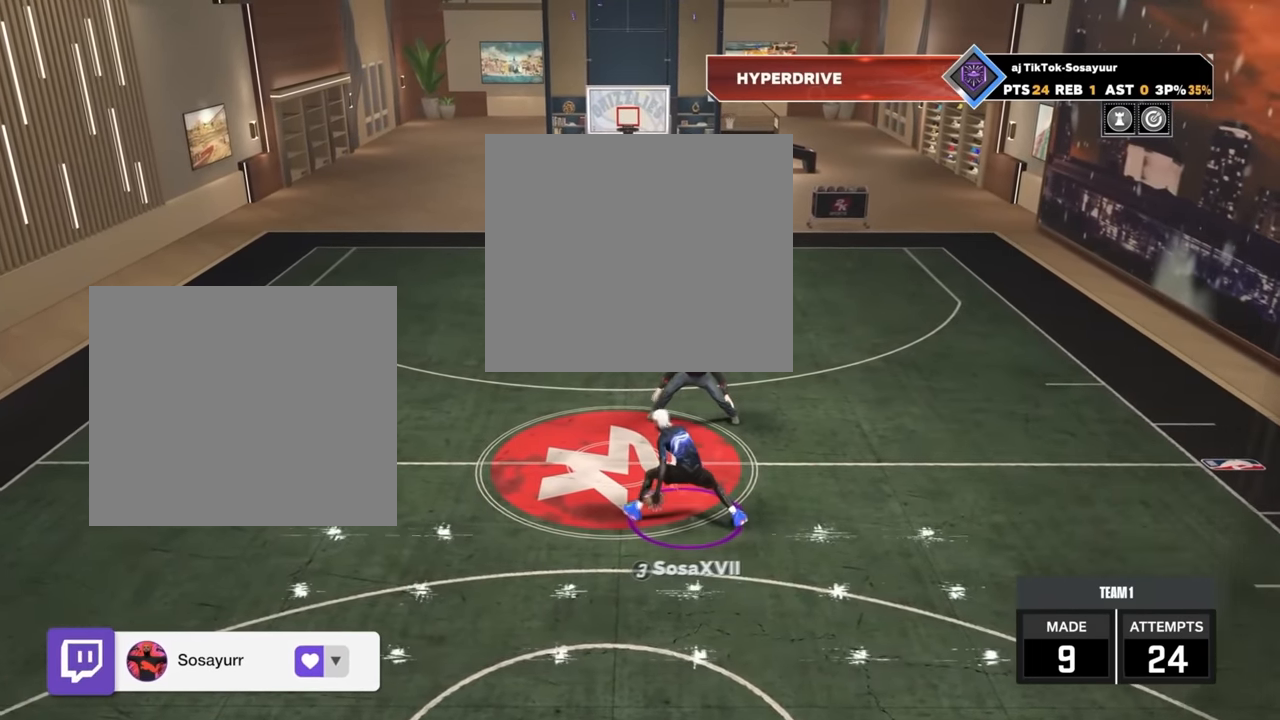
{"buttons": ["R2"], "left_stick": "left", "right_stick": "center", "events": [[67, "right_stick", "left"], [217, "left_stick", "center"], [333, "right_stick", "center"], [467, "left_stick", "left"]]}
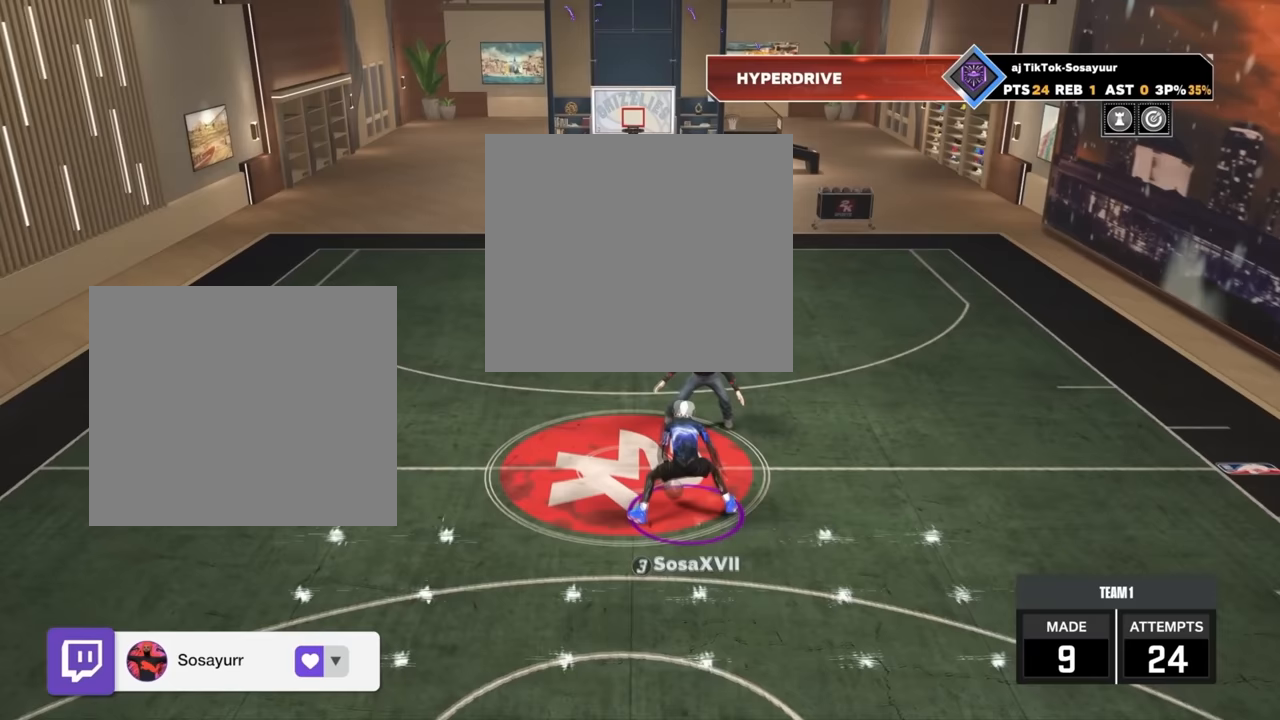
{"buttons": ["R2"], "left_stick": "center", "right_stick": "right", "events": [[283, "right_stick", "right"], [300, "left_stick", "center"]]}
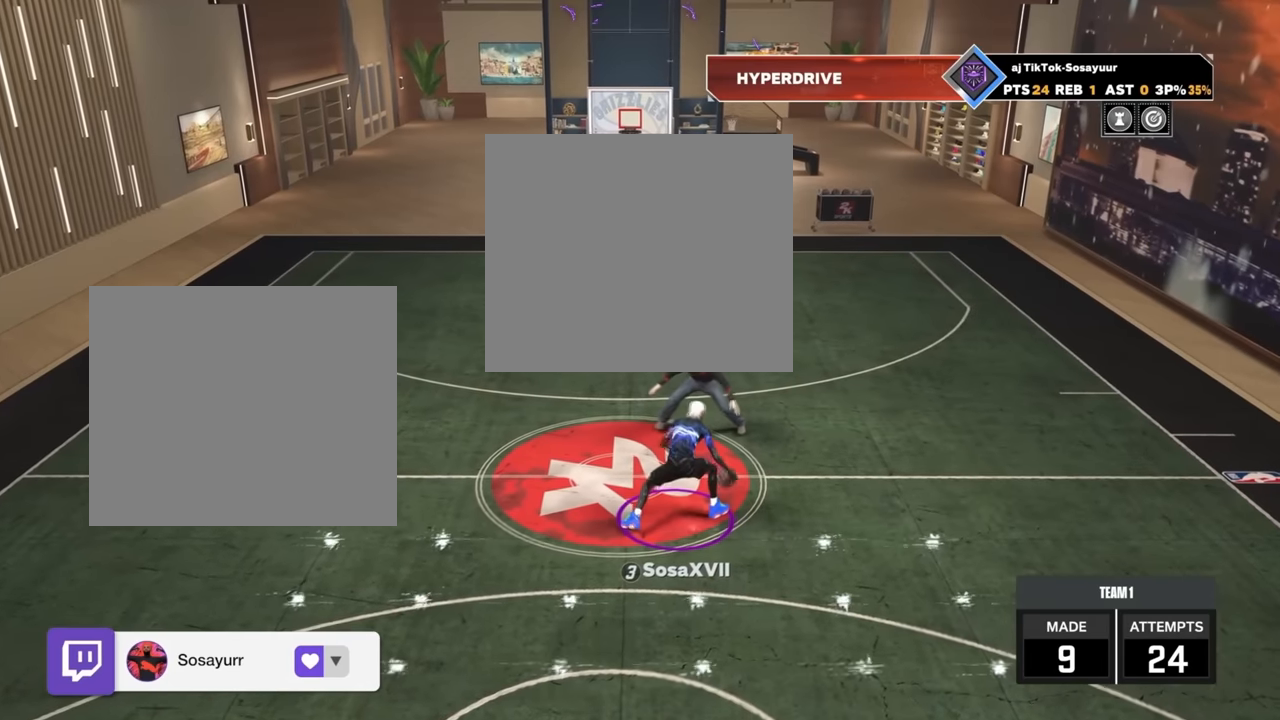
{"buttons": [], "left_stick": "right", "right_stick": "center", "events": [[100, "right_stick", "center"], [217, "R2", "up"], [233, "left_stick", "right"]]}
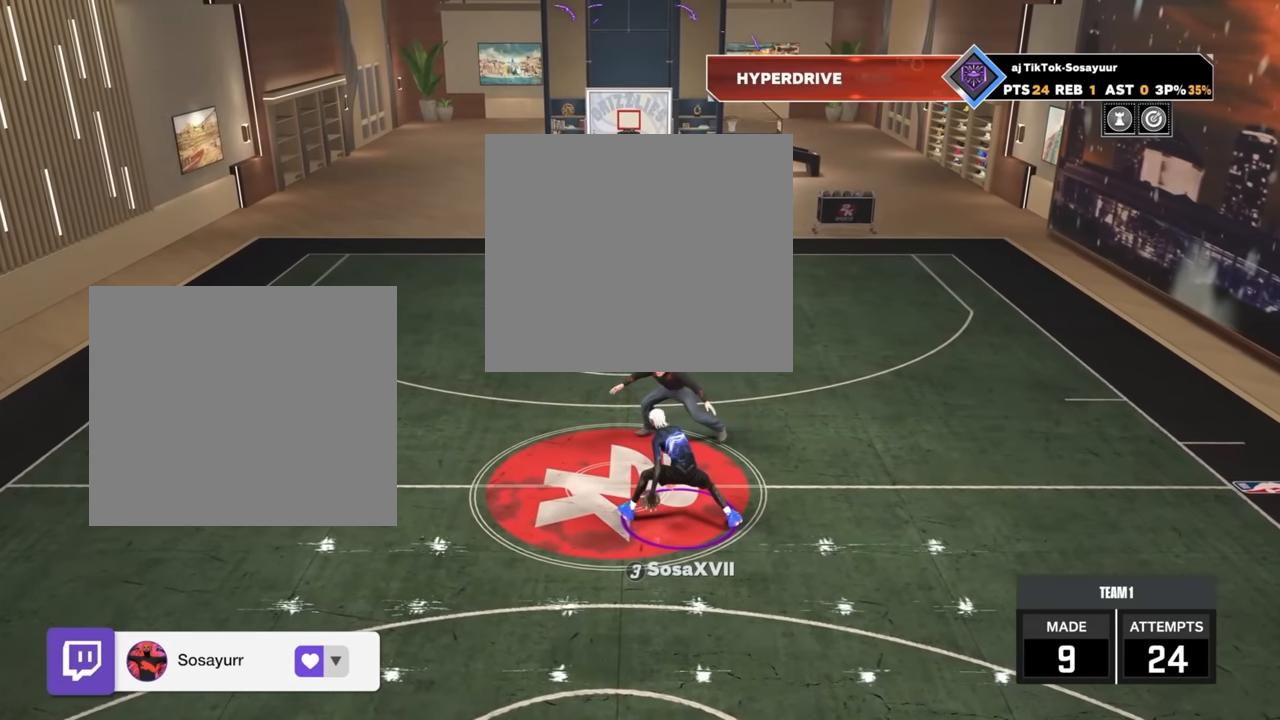
{"buttons": ["R2"], "left_stick": "center", "right_stick": "center", "events": [[83, "R2", "down"], [83, "right_stick", "up-left"], [100, "left_stick", "center"], [317, "right_stick", "center"]]}
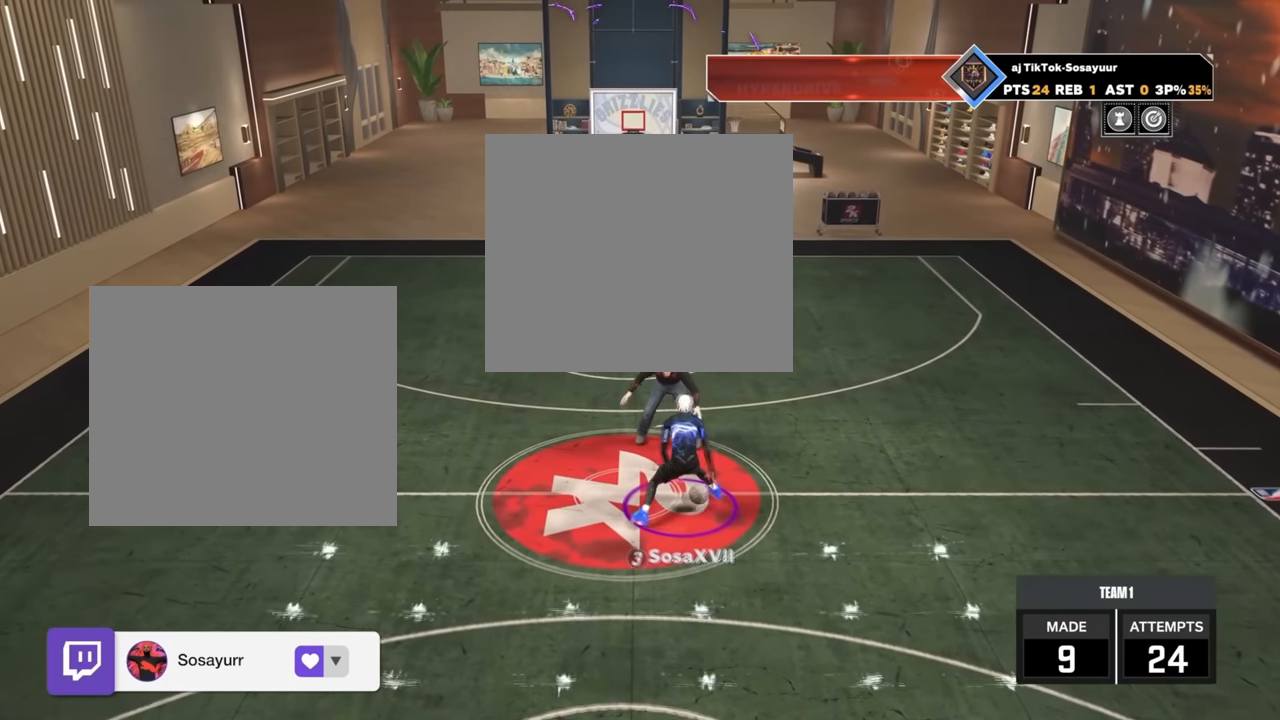
{"buttons": [], "left_stick": "up-left", "right_stick": "right", "events": [[117, "left_stick", "up-left"], [383, "R2", "up"], [400, "right_stick", "right"]]}
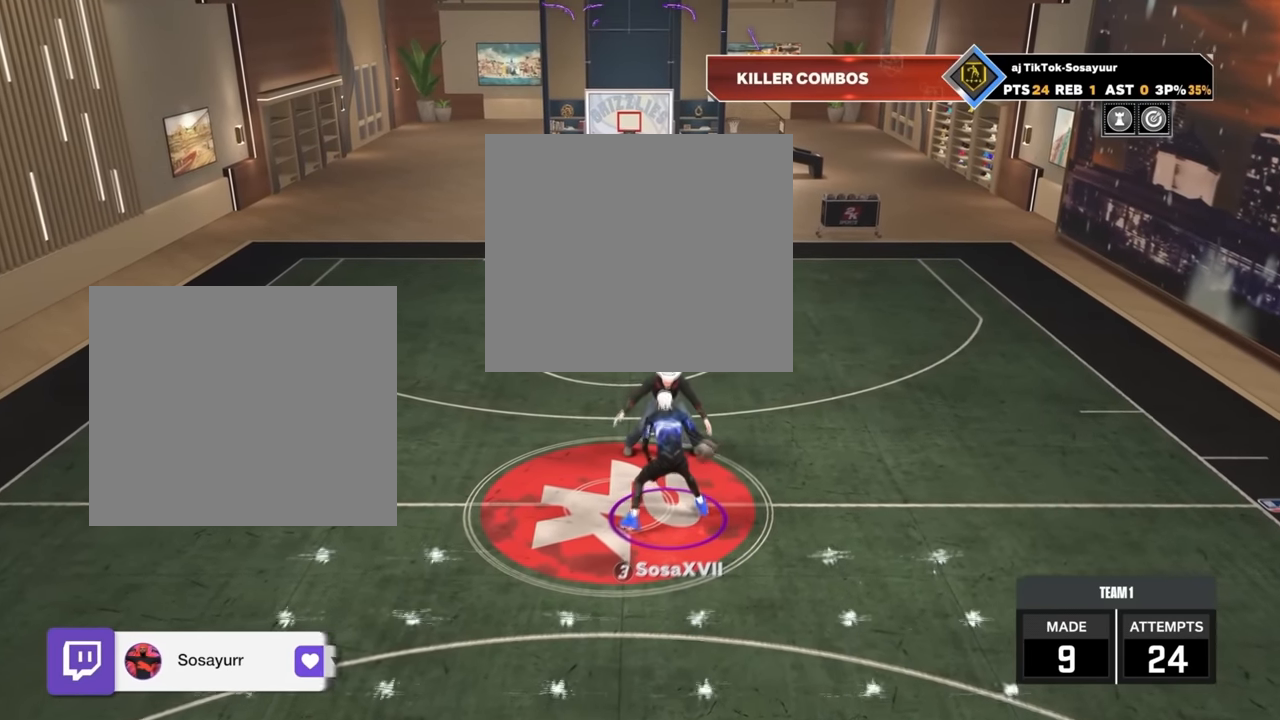
{"buttons": ["R2"], "left_stick": "center", "right_stick": "down-left", "events": [[17, "left_stick", "center"], [83, "right_stick", "center"], [500, "R2", "down"], [500, "right_stick", "down-left"]]}
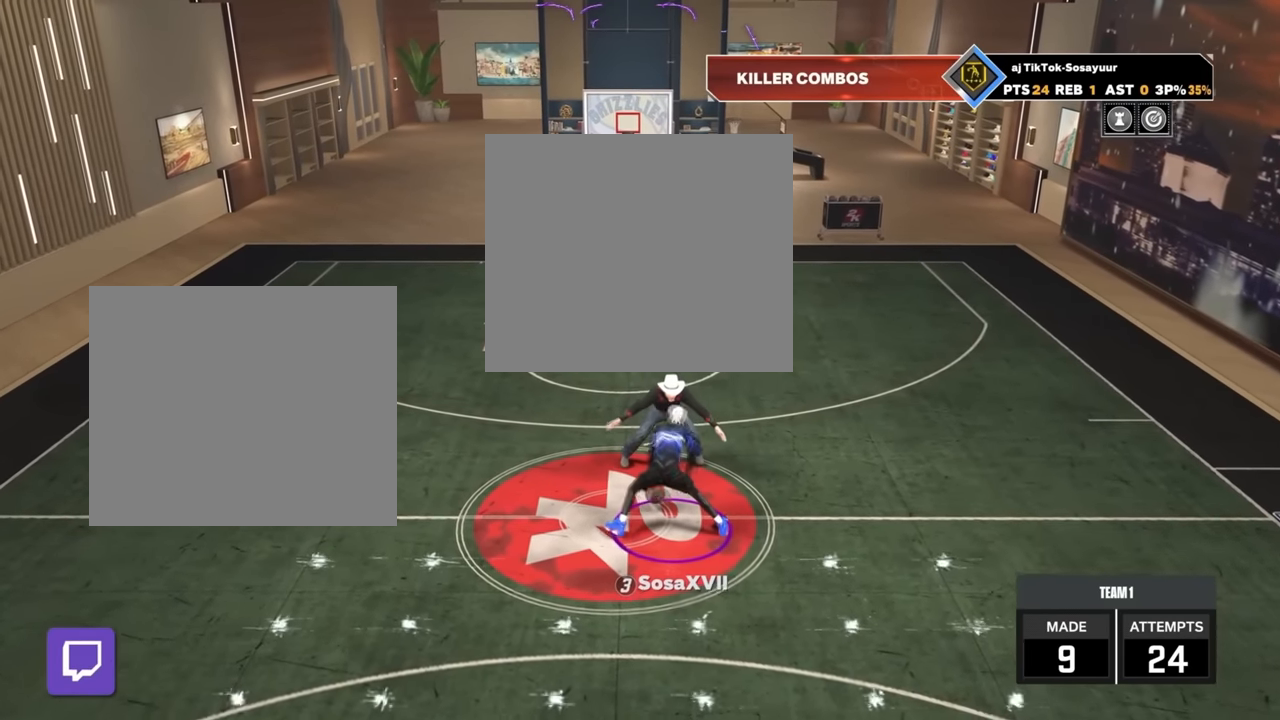
{"buttons": ["R2"], "left_stick": "down-right", "right_stick": "center", "events": [[150, "right_stick", "center"], [500, "left_stick", "down-right"]]}
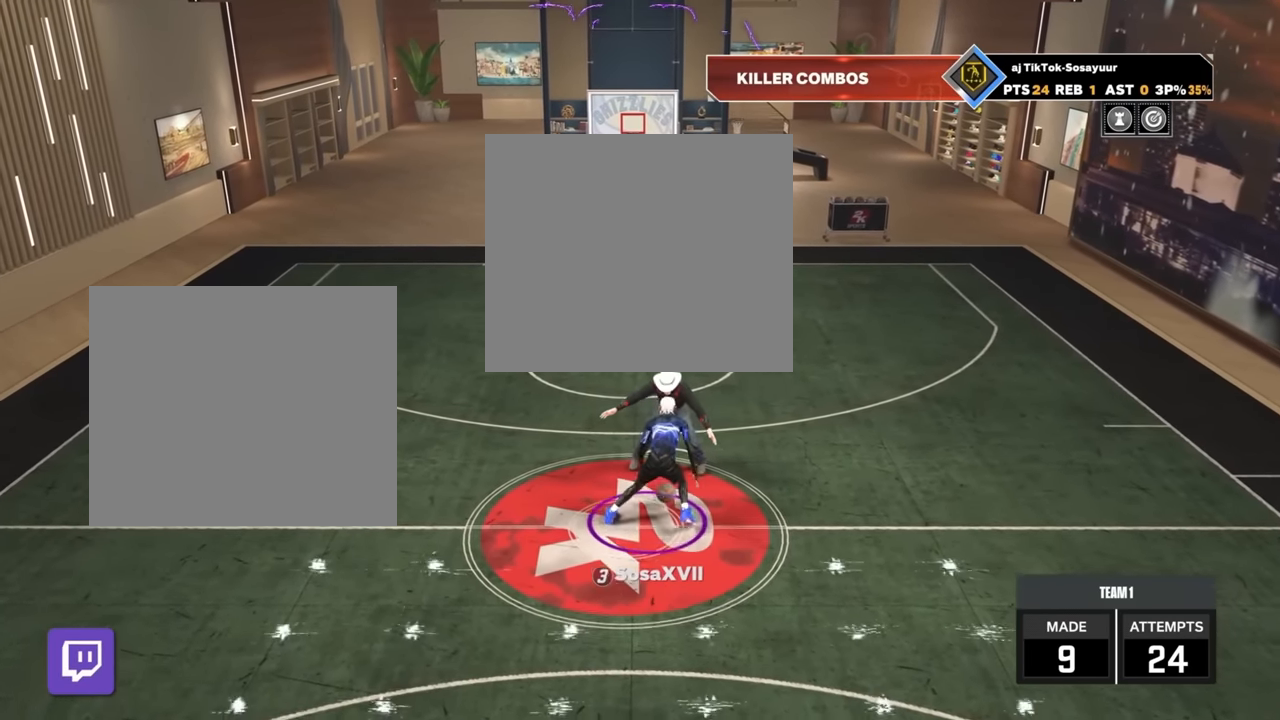
{"buttons": [], "left_stick": "center", "right_stick": "right", "events": [[267, "R2", "up"], [300, "left_stick", "center"], [350, "right_stick", "right"]]}
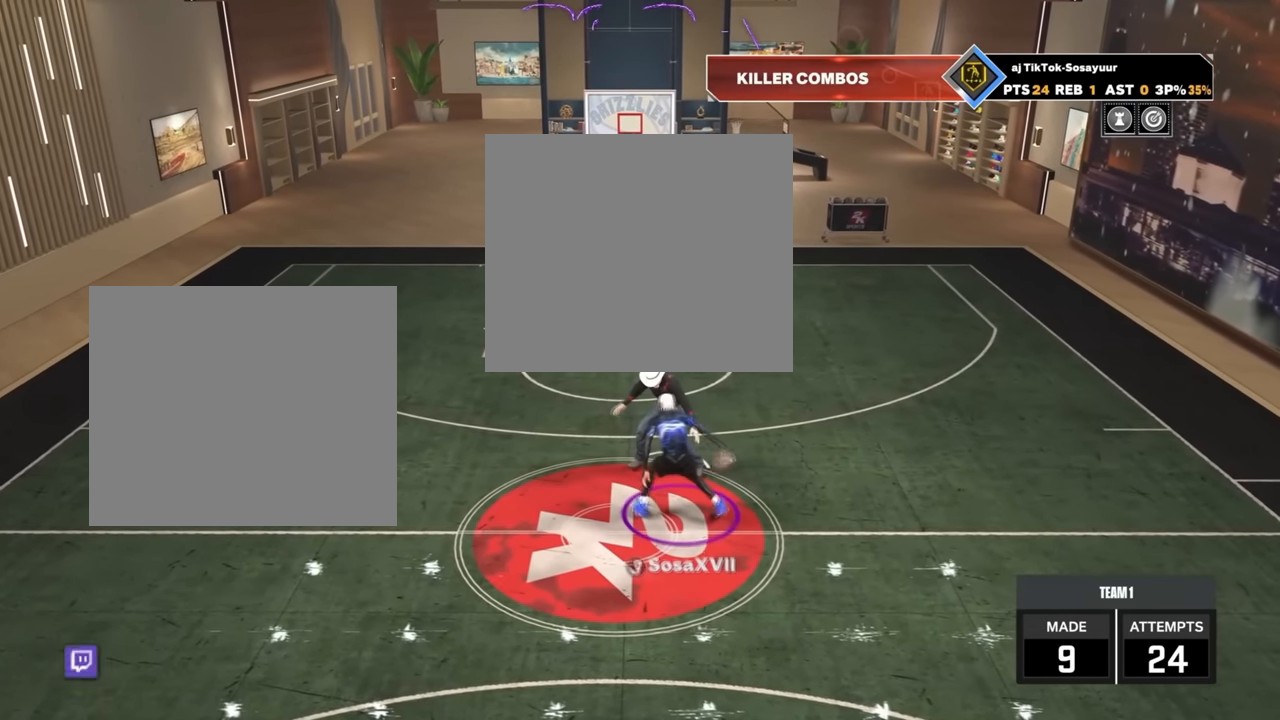
{"buttons": ["R2"], "left_stick": "center", "right_stick": "up-left", "events": [[17, "right_stick", "center"], [300, "R2", "down"], [450, "right_stick", "up-left"]]}
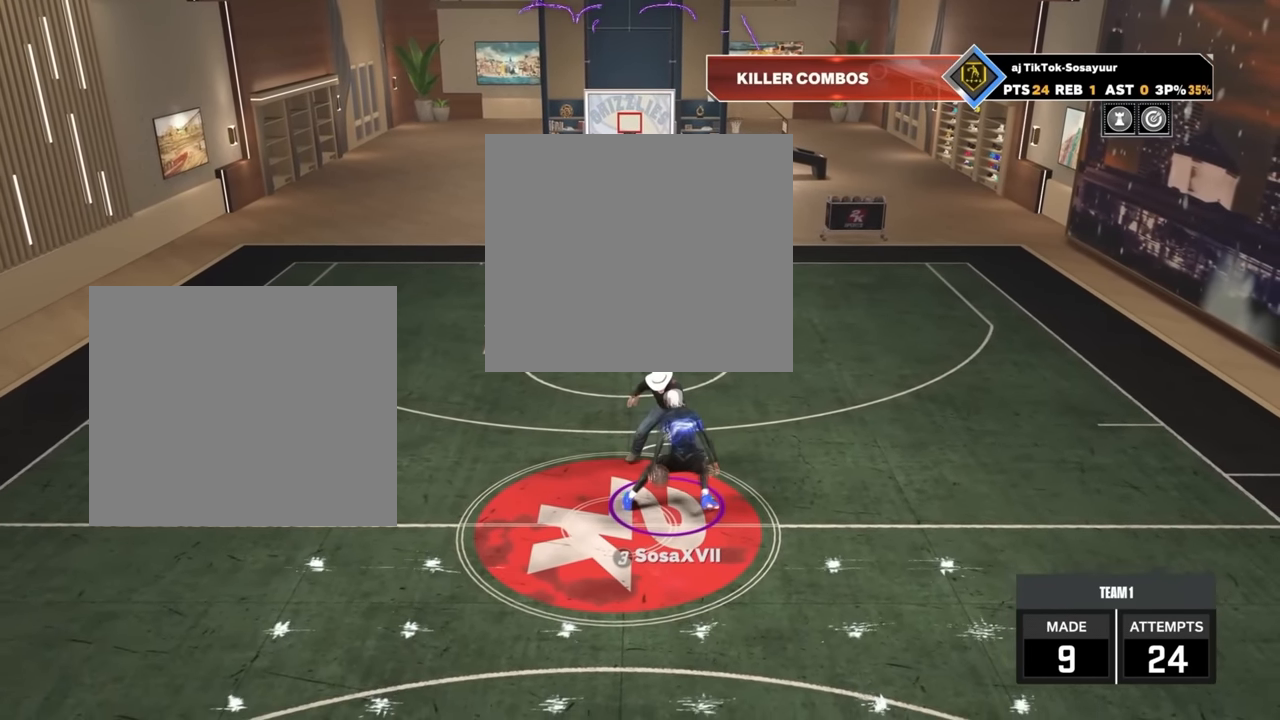
{"buttons": ["R2"], "left_stick": "up-left", "right_stick": "center", "events": [[100, "right_stick", "center"], [383, "left_stick", "up-left"]]}
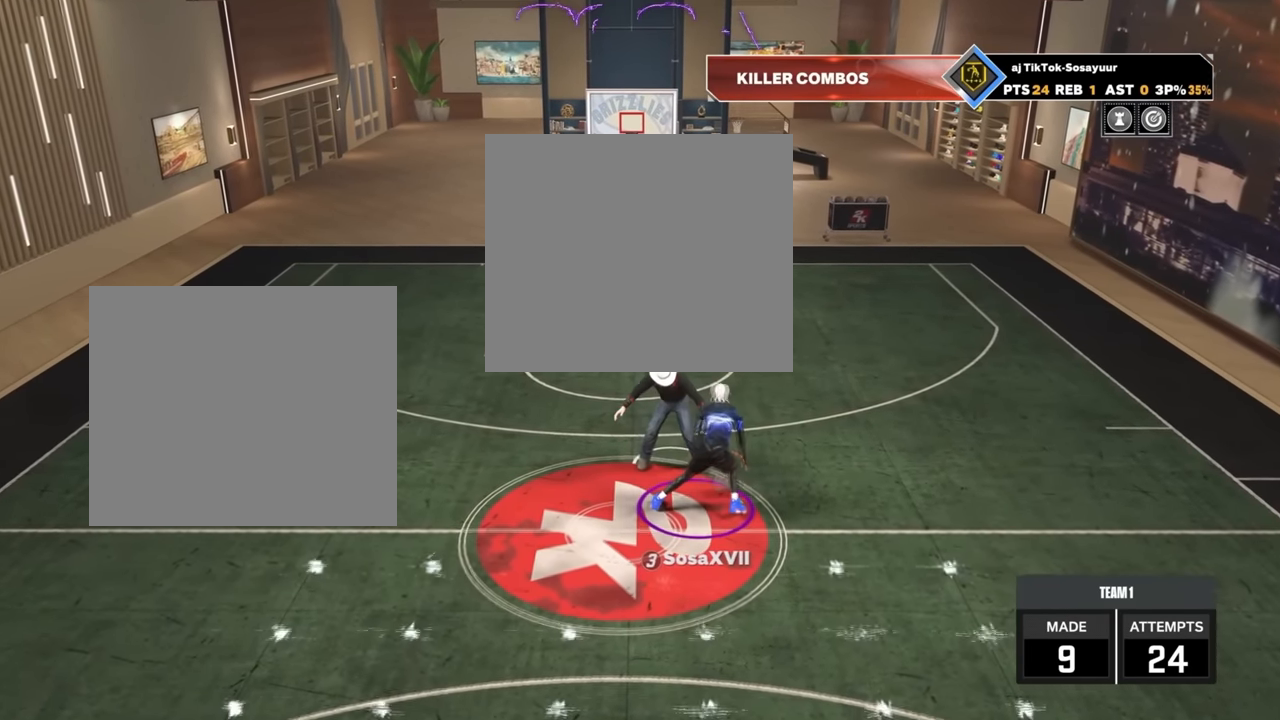
{"buttons": [], "left_stick": "center", "right_stick": "center", "events": [[100, "R2", "up"], [300, "left_stick", "center"], [300, "right_stick", "right"], [433, "right_stick", "center"]]}
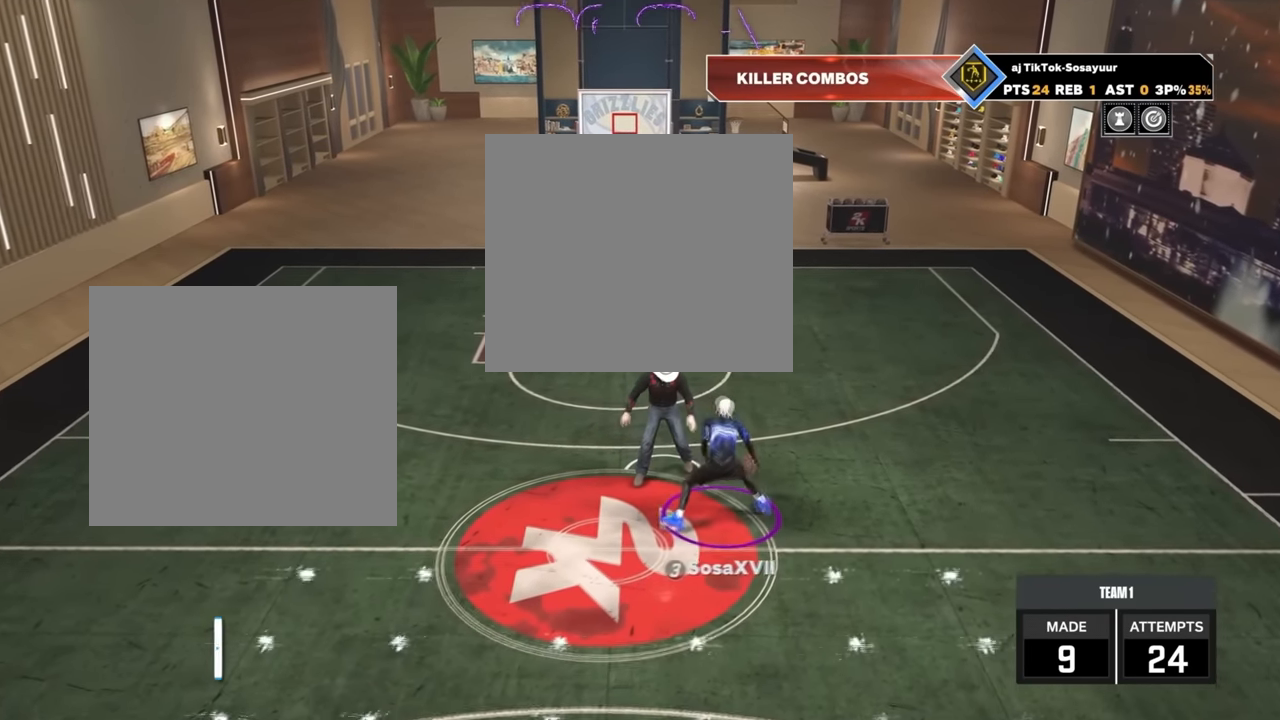
{"buttons": ["R2"], "left_stick": "center", "right_stick": "center", "events": [[200, "R2", "down"], [300, "right_stick", "left"], [433, "right_stick", "center"]]}
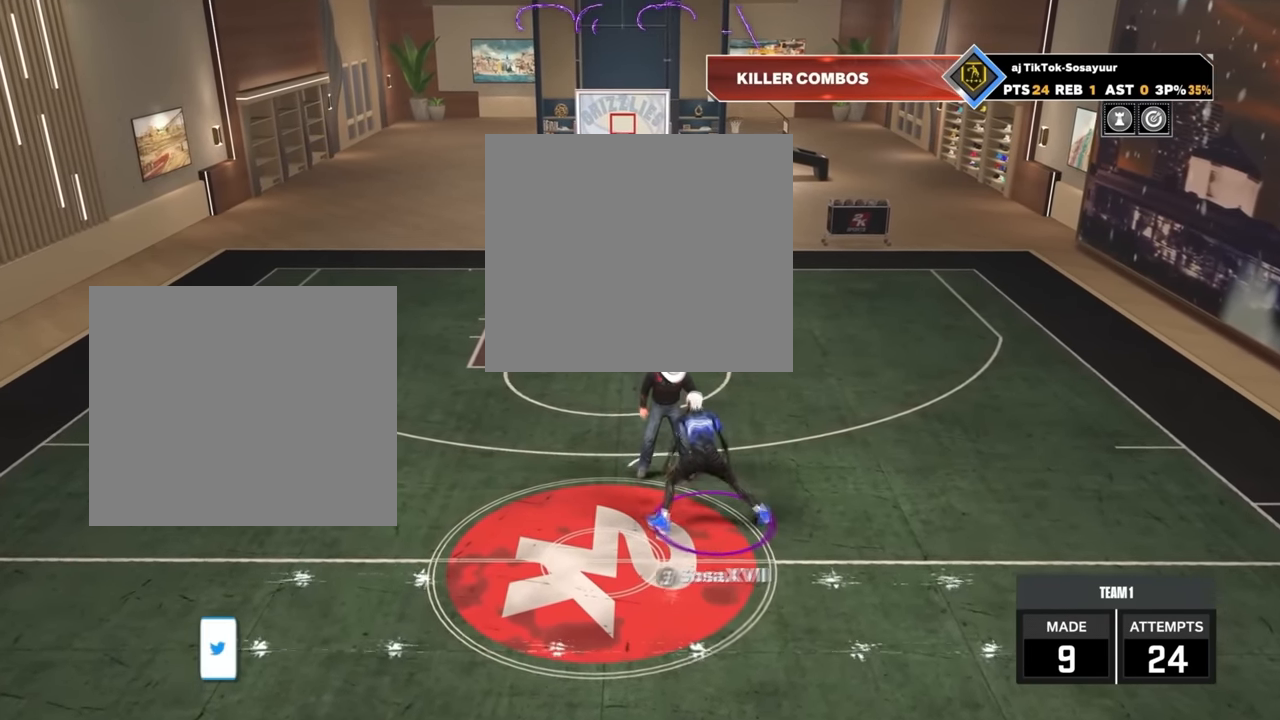
{"buttons": ["R2"], "left_stick": "center", "right_stick": "center", "events": []}
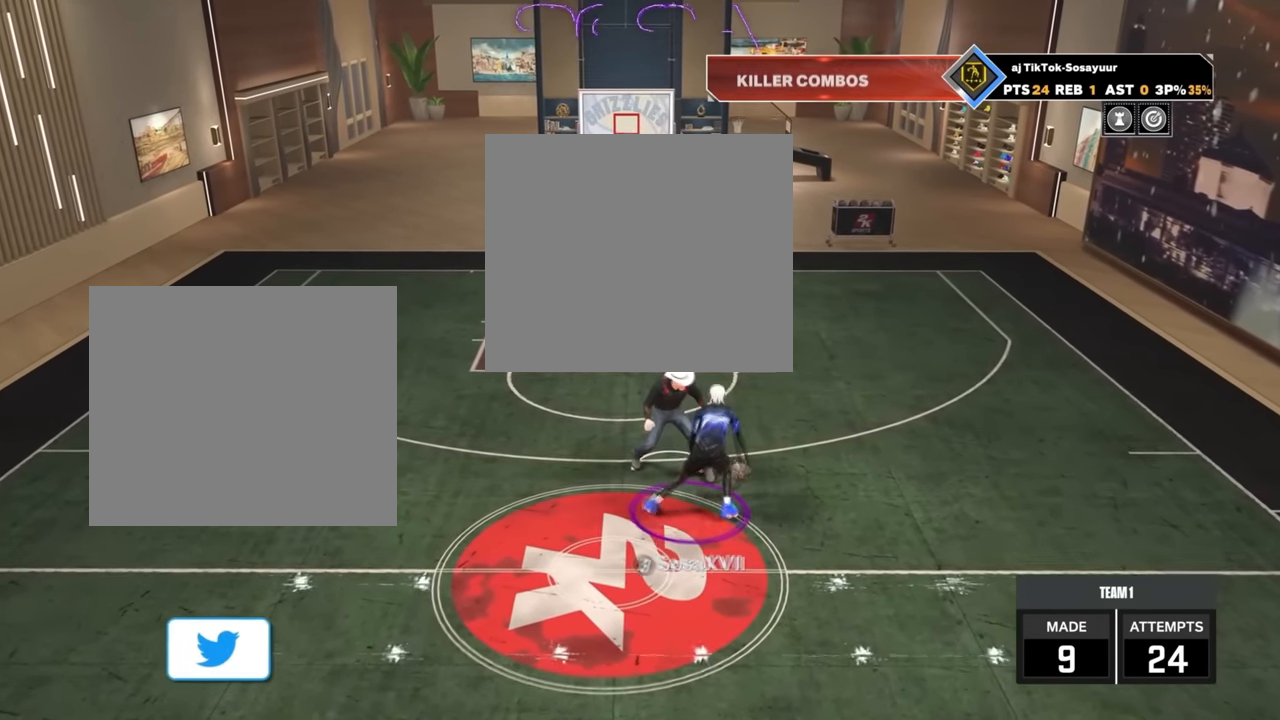
{"buttons": [], "left_stick": "center", "right_stick": "center", "events": [[67, "R2", "up"]]}